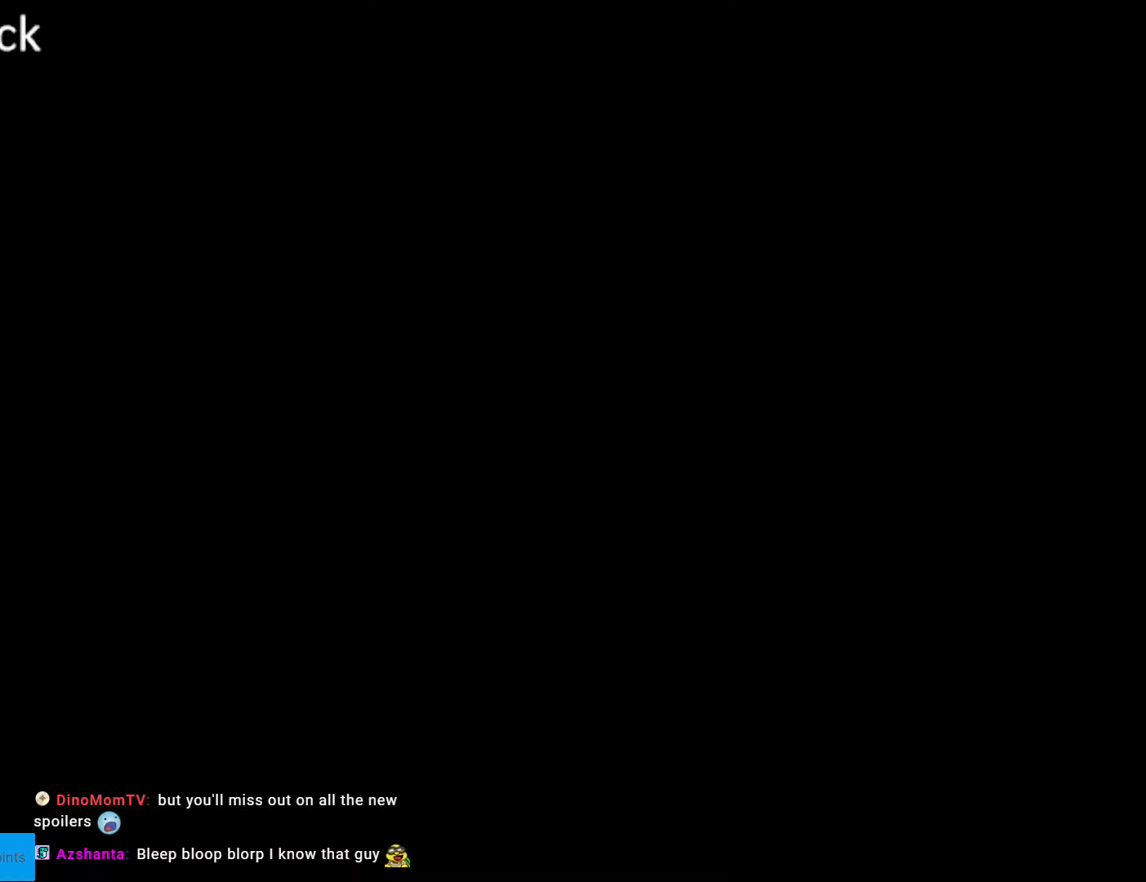
Gameplay with a controller (Nintendo layout); each line is a JSON object with the inputs held at the frame after it. "events" lists button and stick changes between this image and that frame as [ms after this image, input, new state], when the widget could be followed in between. Not read: L3 R3.
{"buttons": [], "events": []}
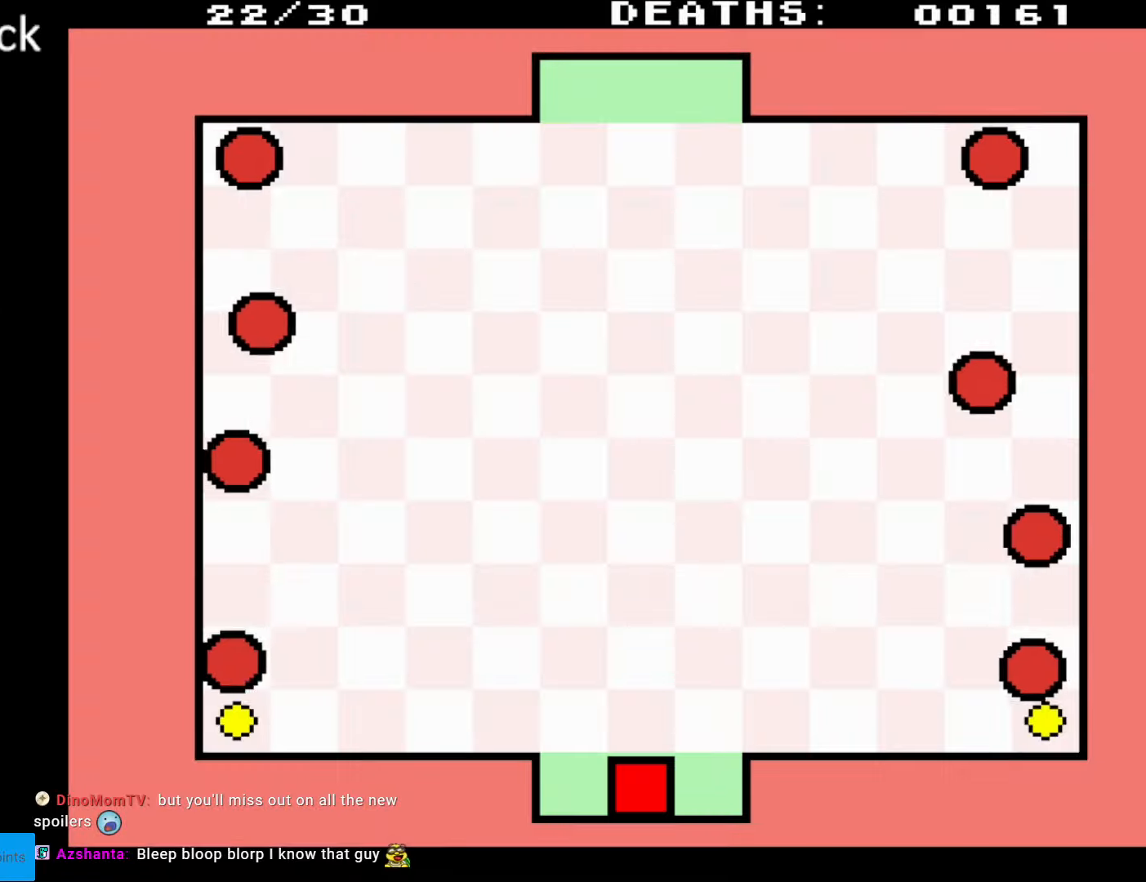
{"buttons": [], "events": []}
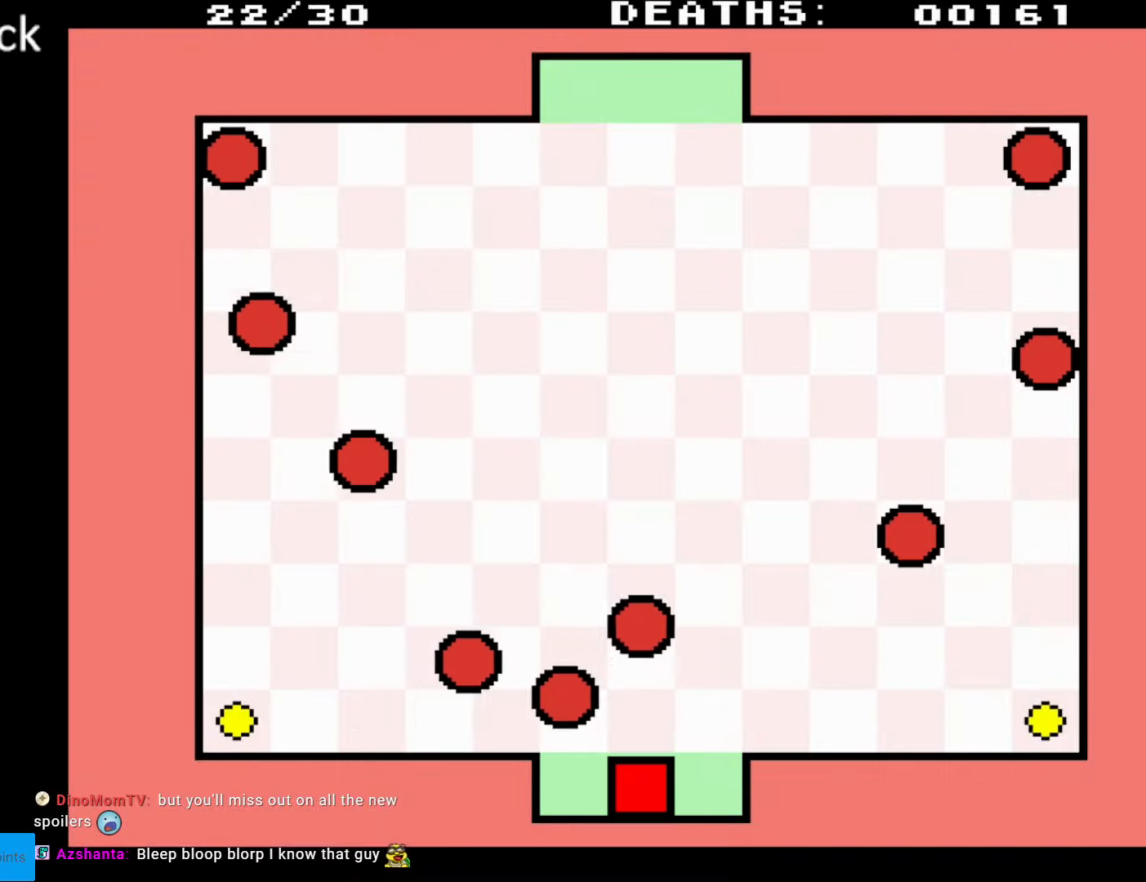
{"buttons": ["DPAD_UP"], "events": [[50, "DPAD_UP", "down"], [183, "DPAD_UP", "up"], [417, "DPAD_UP", "down"]]}
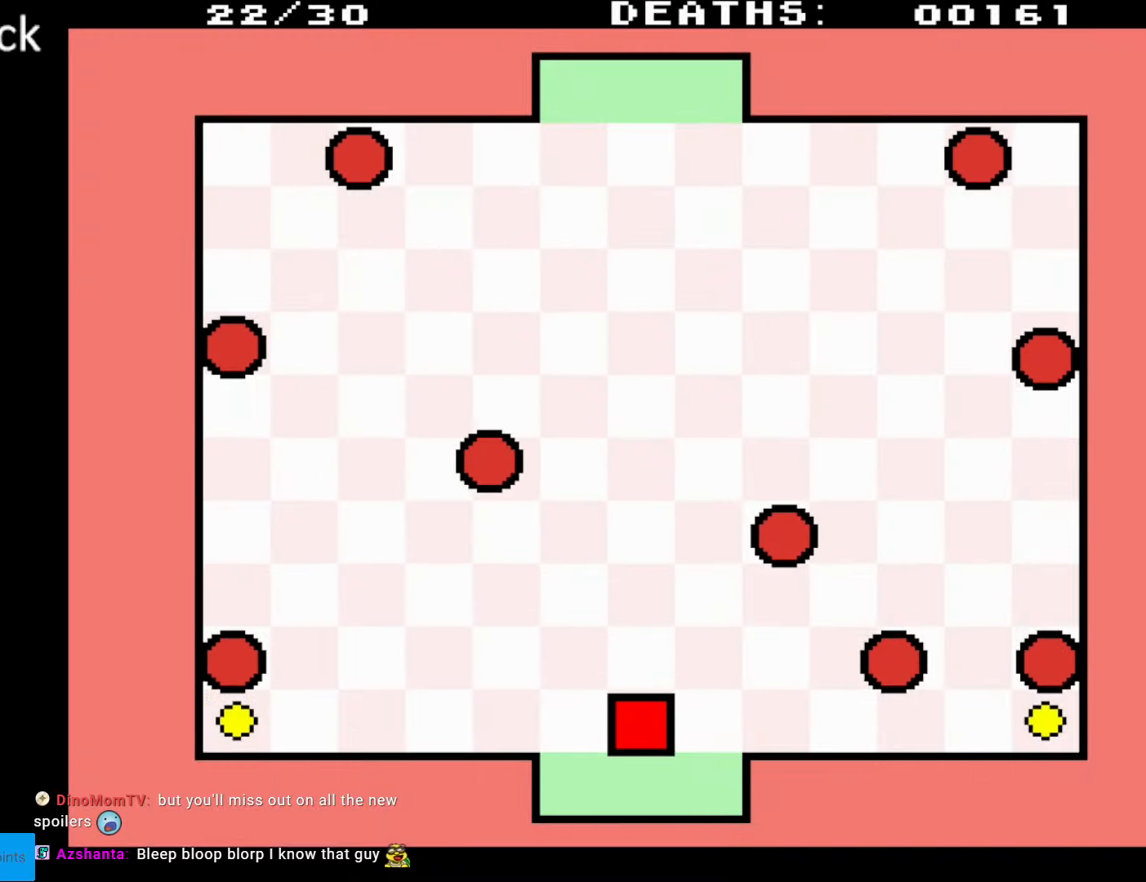
{"buttons": ["DPAD_UP", "DPAD_LEFT"], "events": [[67, "DPAD_UP", "up"], [400, "DPAD_UP", "down"], [433, "DPAD_LEFT", "down"]]}
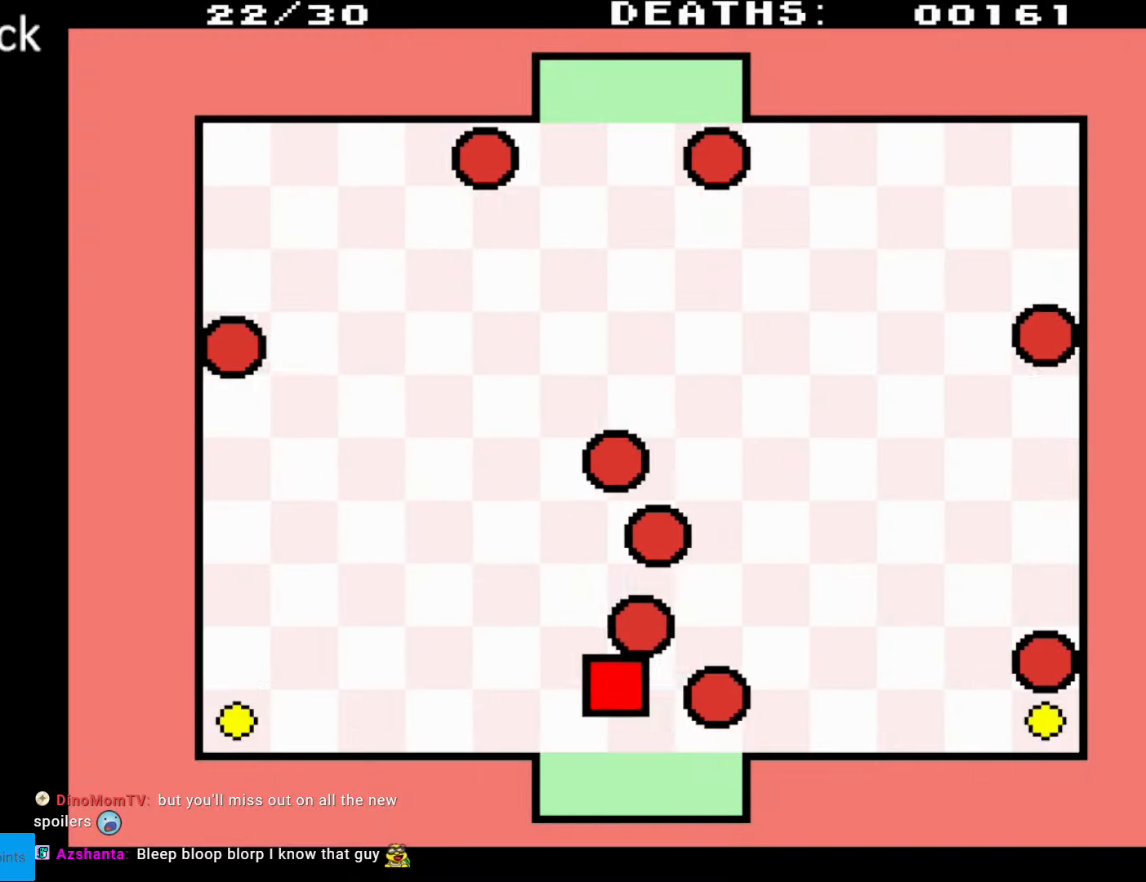
{"buttons": [], "events": [[233, "DPAD_LEFT", "up"], [317, "DPAD_UP", "up"]]}
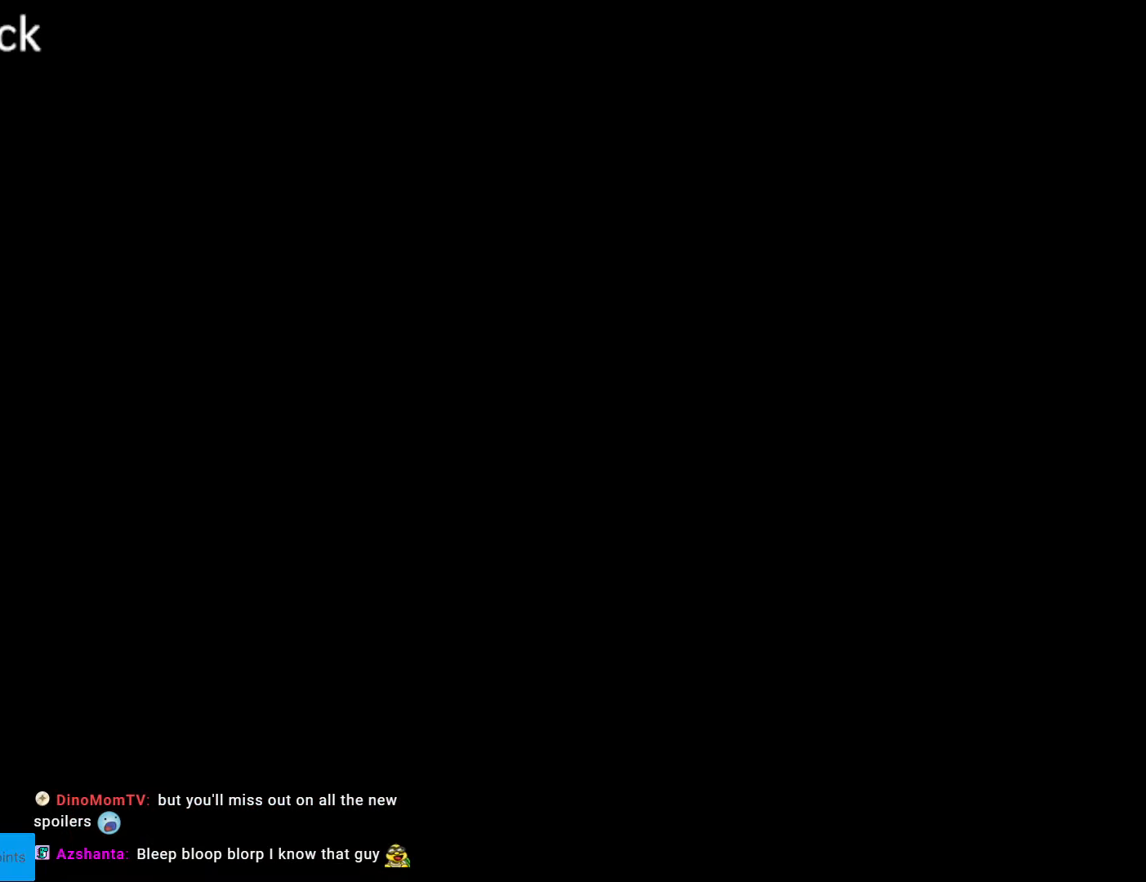
{"buttons": ["DPAD_UP"], "events": [[250, "DPAD_UP", "down"]]}
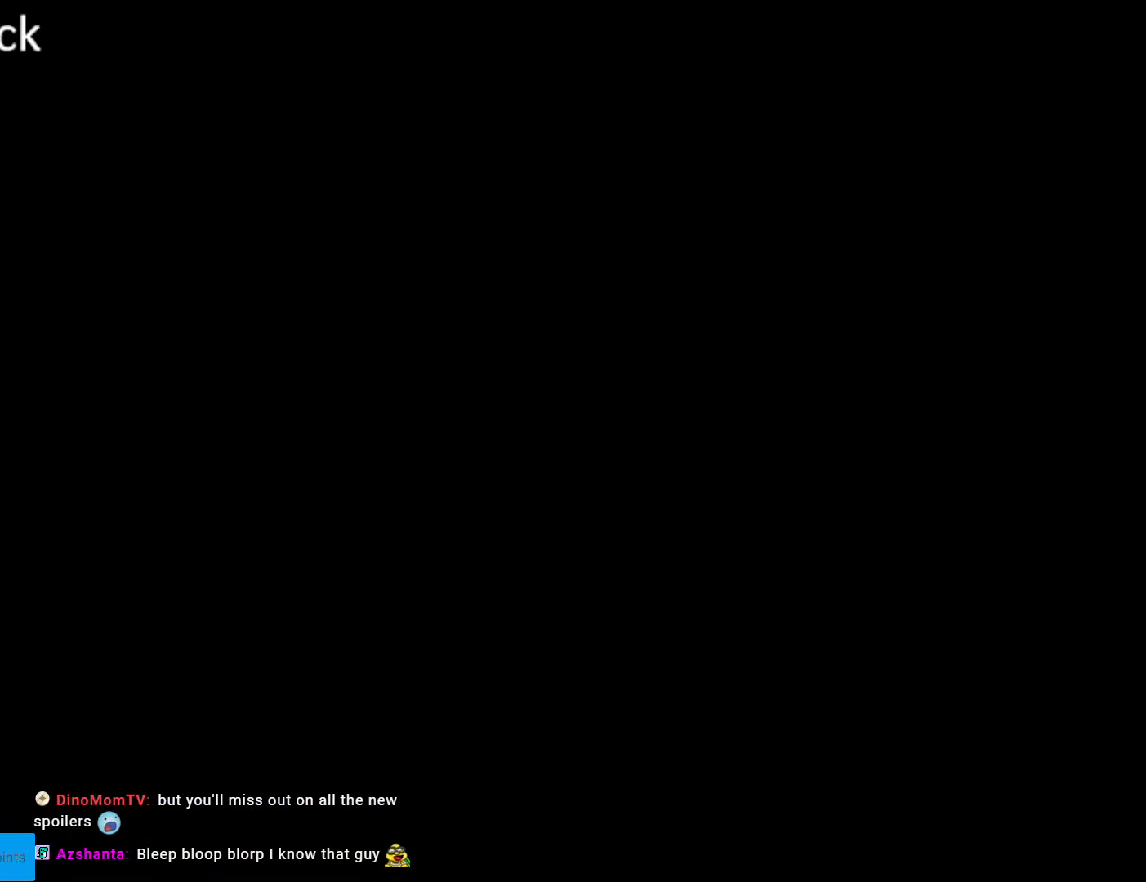
{"buttons": ["DPAD_UP"], "events": []}
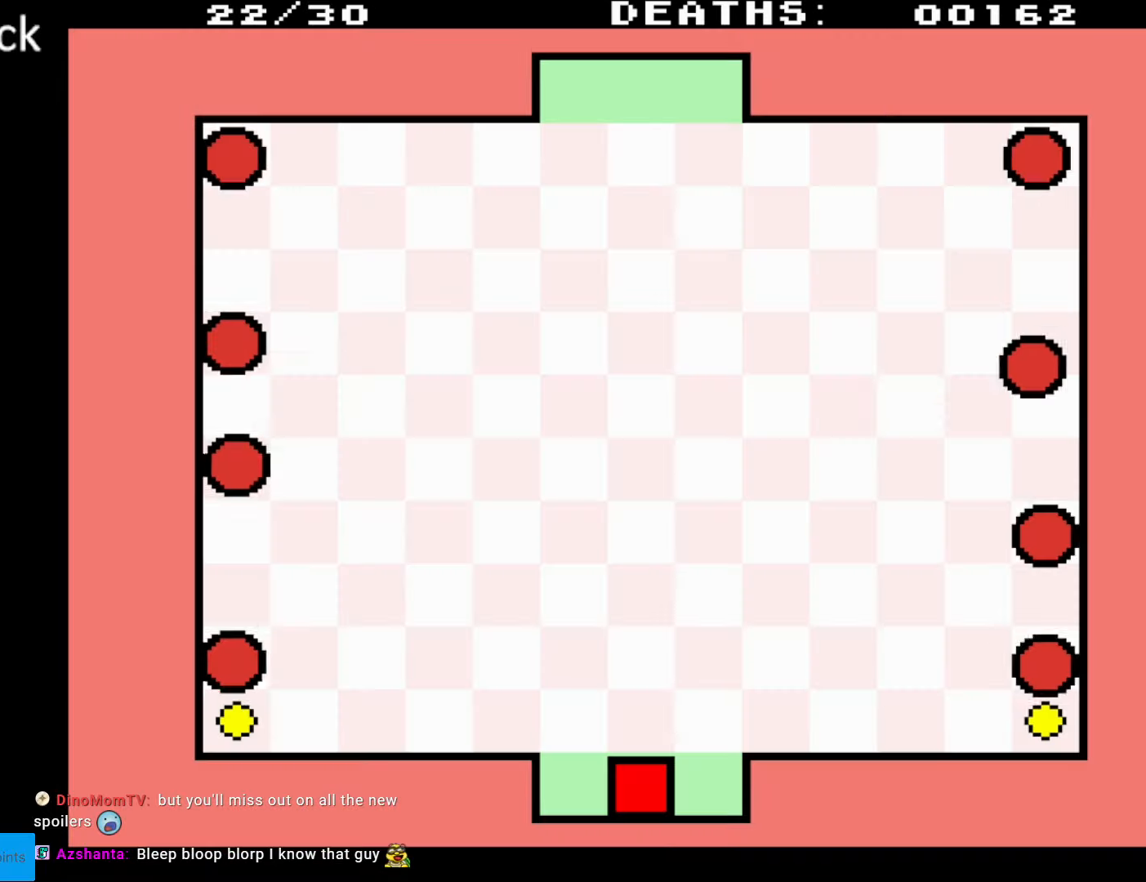
{"buttons": [], "events": [[283, "DPAD_UP", "up"]]}
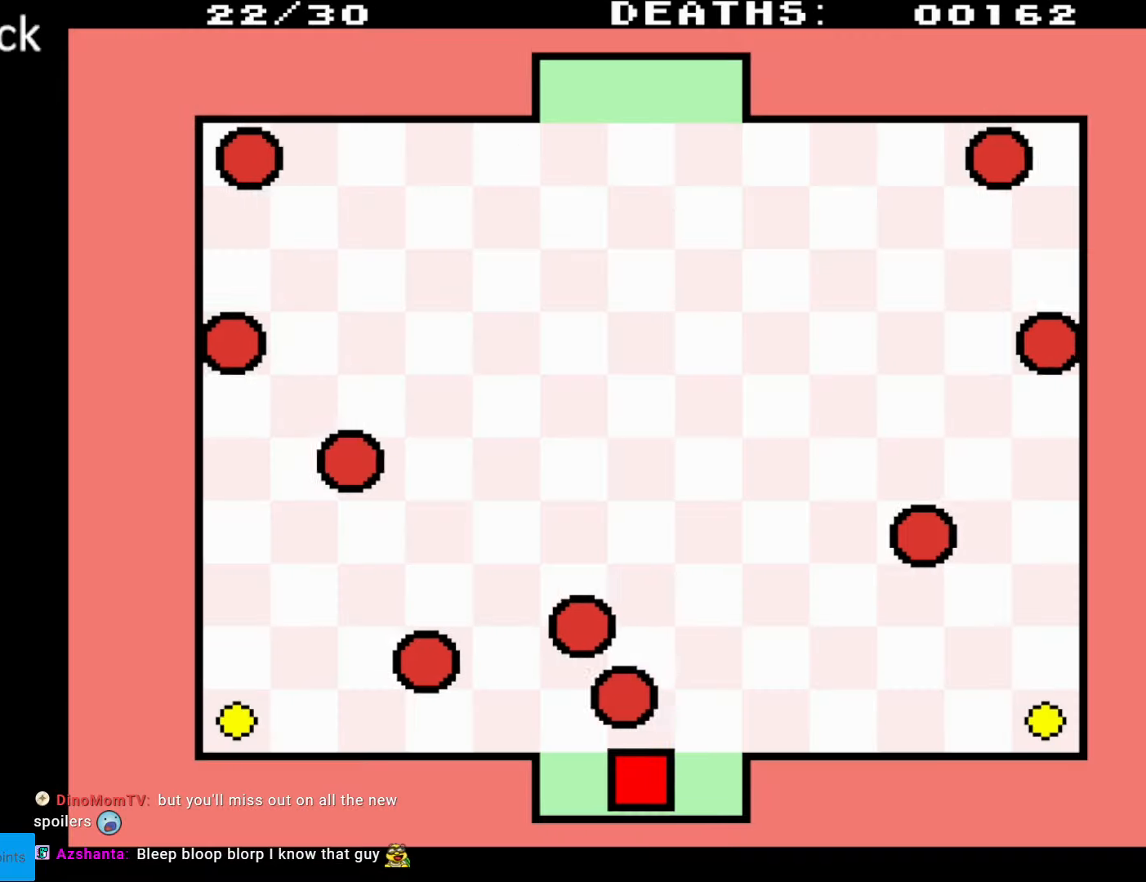
{"buttons": ["DPAD_UP"], "events": [[17, "DPAD_UP", "down"], [300, "DPAD_UP", "up"], [417, "DPAD_UP", "down"]]}
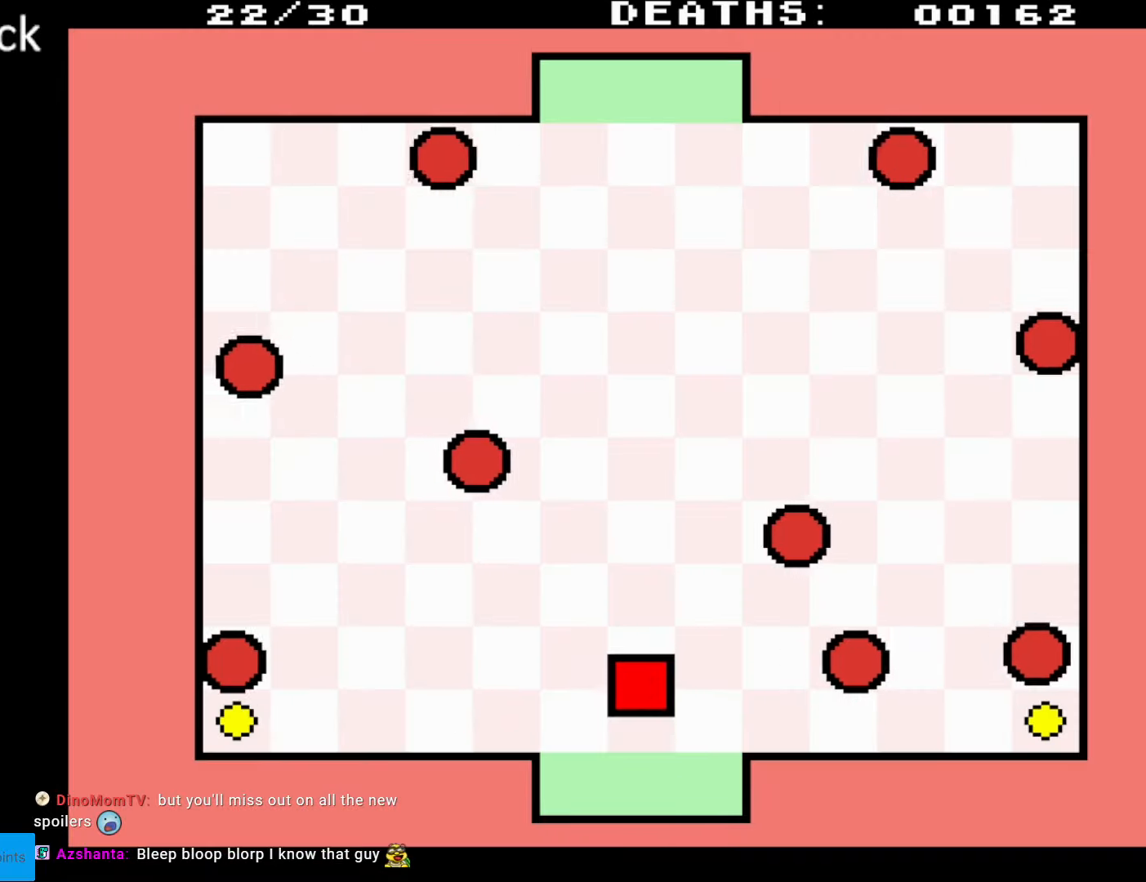
{"buttons": ["DPAD_RIGHT"], "events": [[67, "DPAD_RIGHT", "down"], [383, "DPAD_UP", "up"]]}
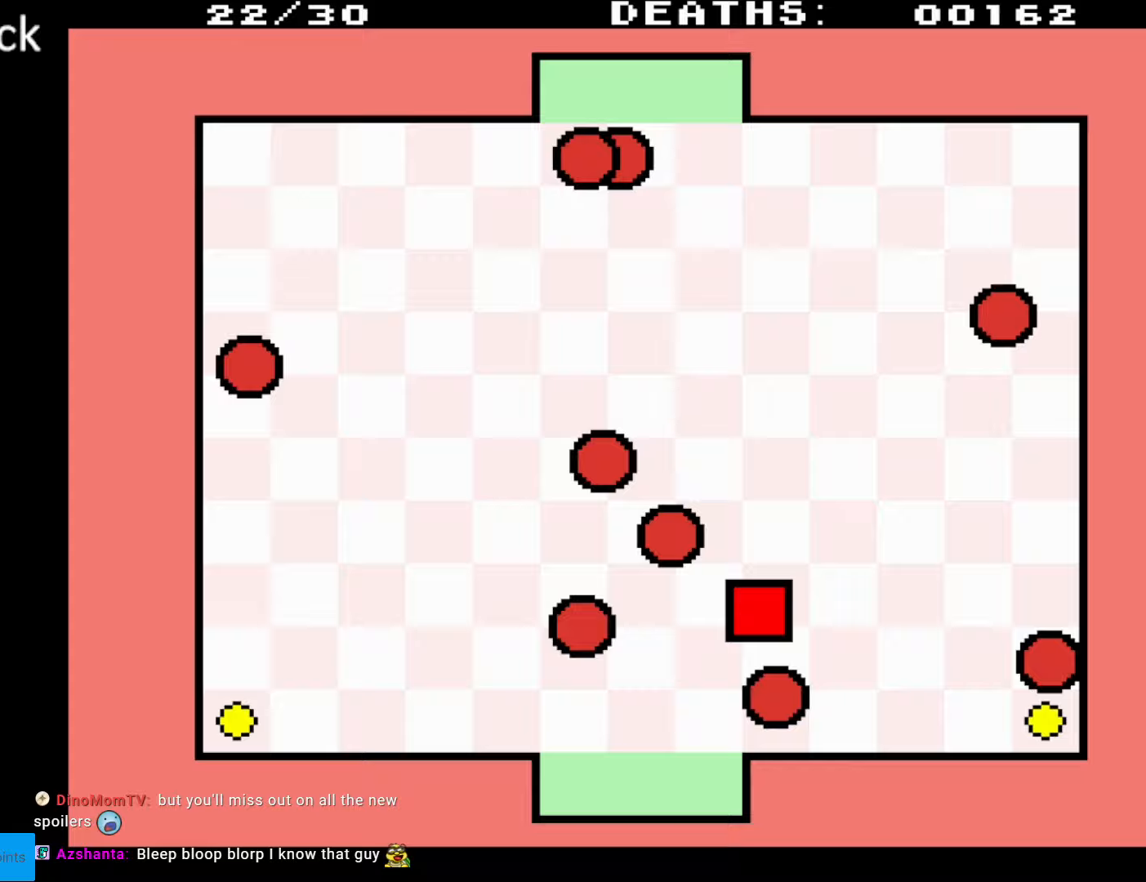
{"buttons": ["DPAD_DOWN"], "events": [[50, "DPAD_DOWN", "down"], [133, "DPAD_RIGHT", "up"], [300, "DPAD_LEFT", "down"], [417, "DPAD_LEFT", "up"]]}
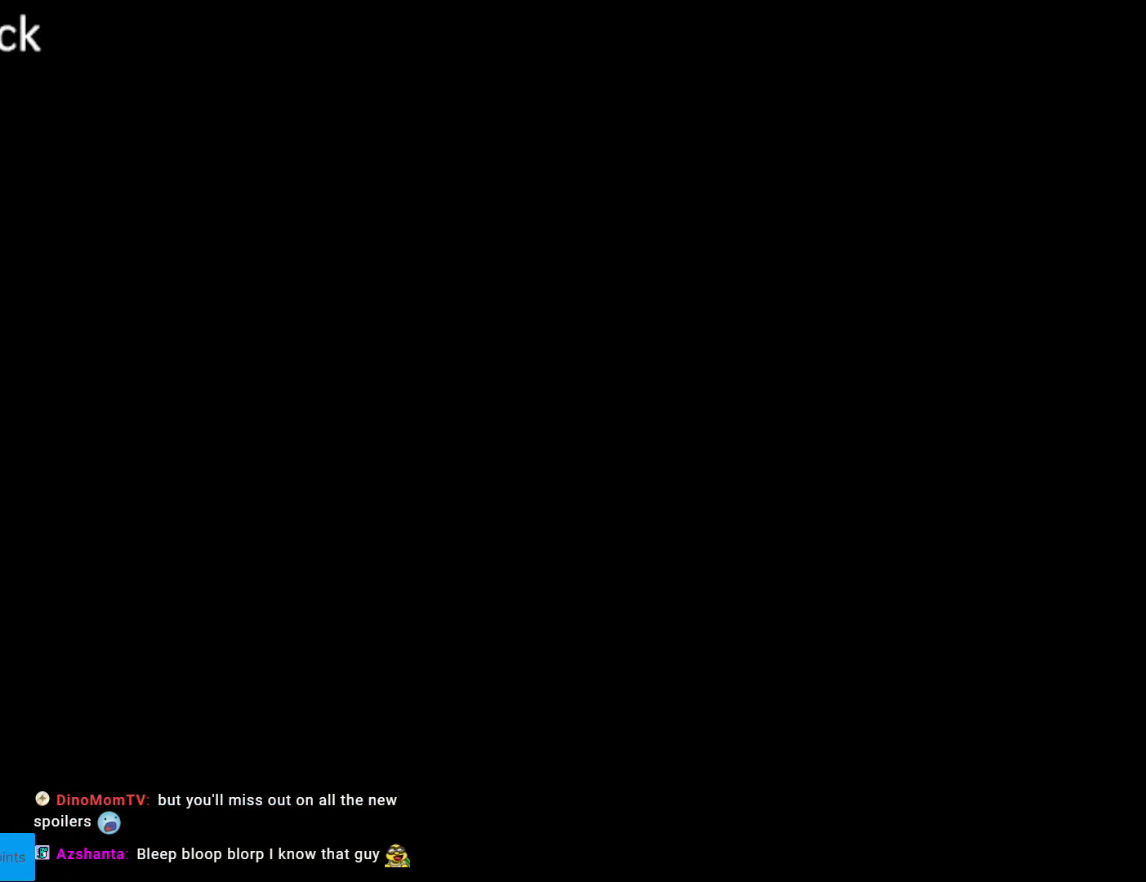
{"buttons": [], "events": [[100, "DPAD_DOWN", "up"]]}
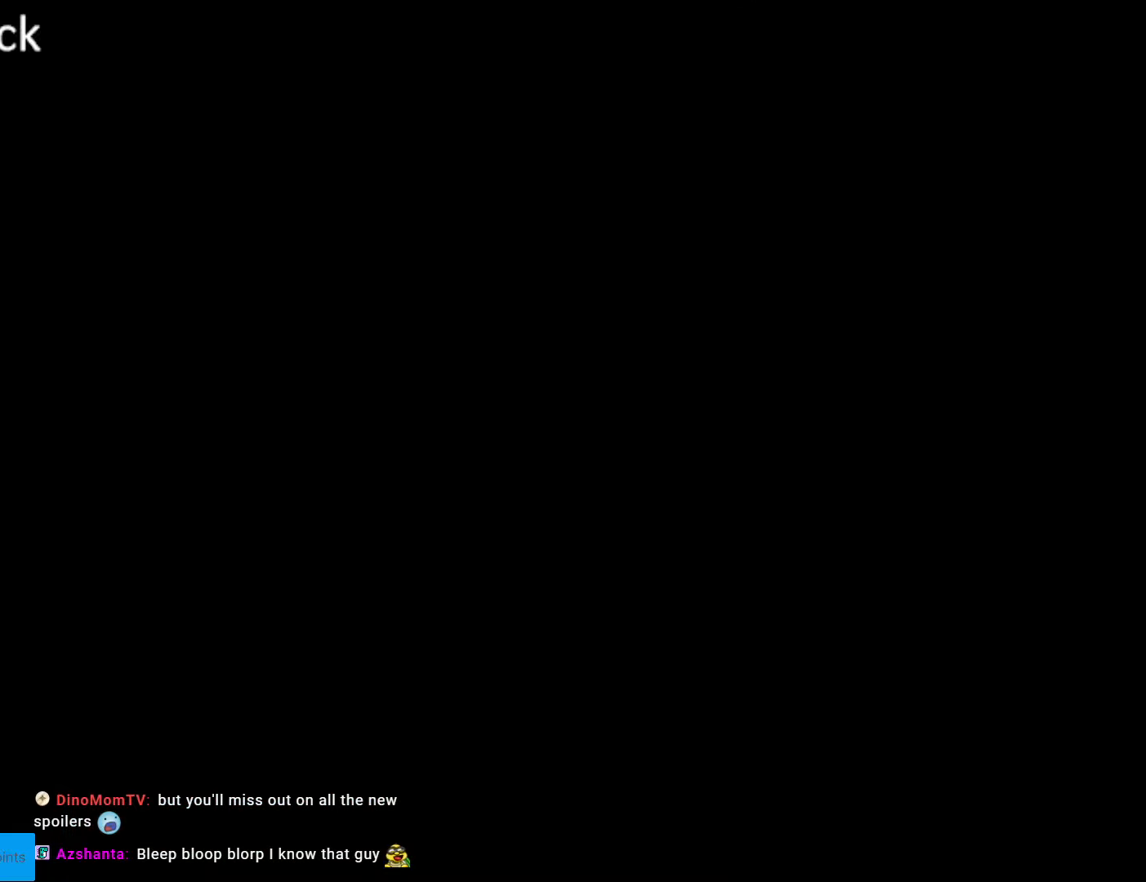
{"buttons": [], "events": []}
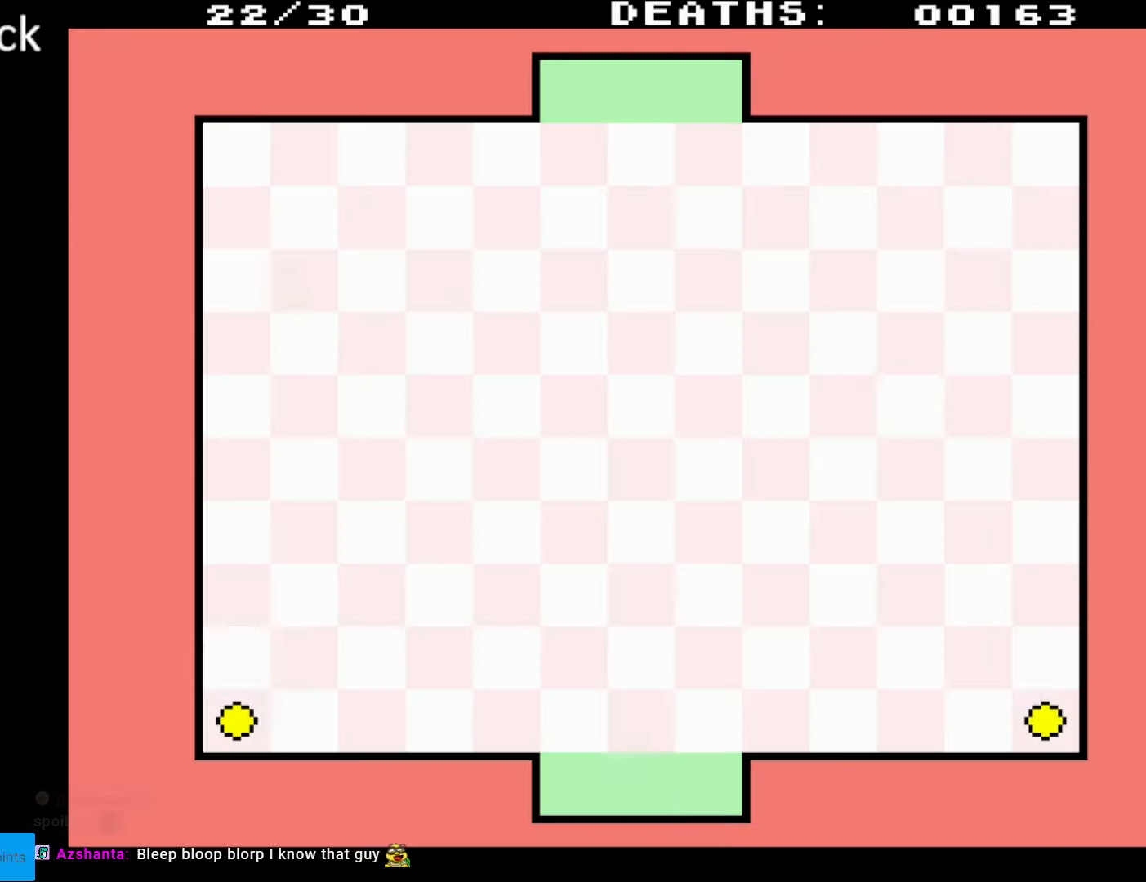
{"buttons": [], "events": []}
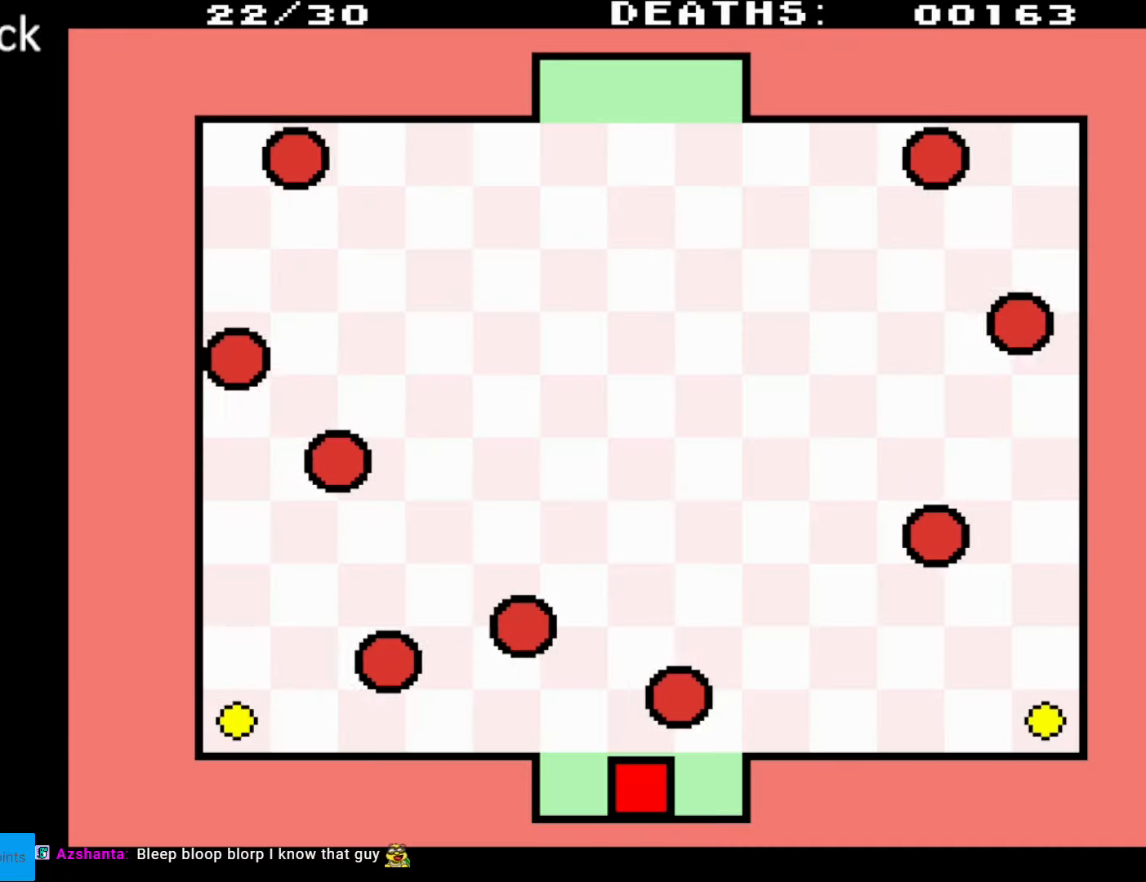
{"buttons": ["DPAD_LEFT"], "events": [[217, "DPAD_LEFT", "down"]]}
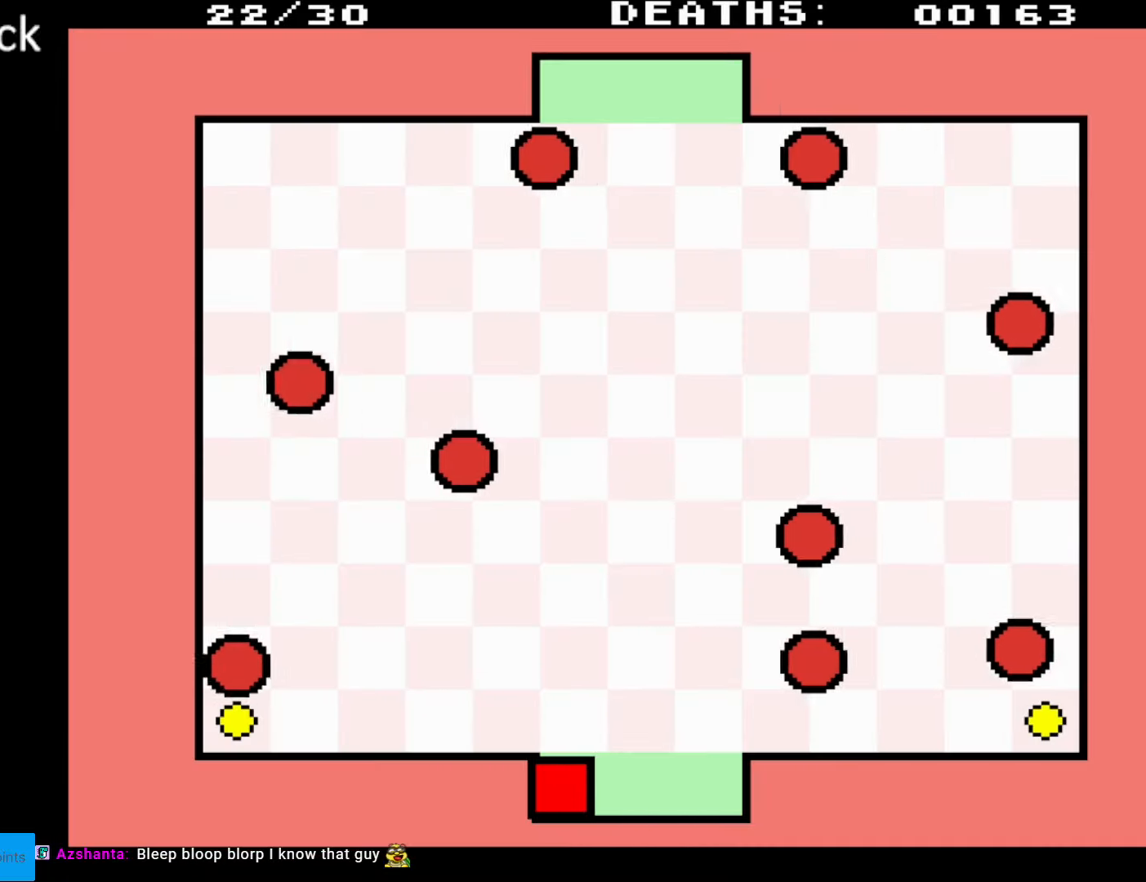
{"buttons": [], "events": [[50, "DPAD_LEFT", "up"]]}
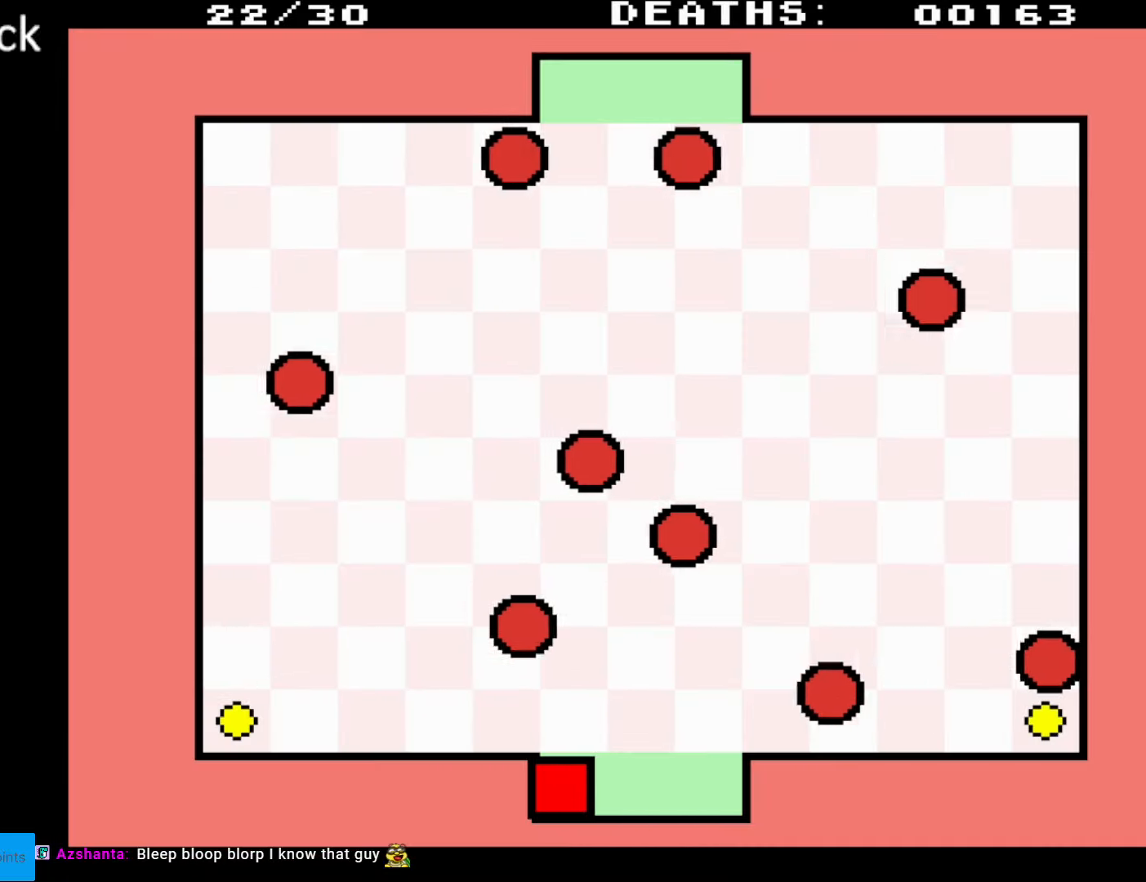
{"buttons": ["DPAD_LEFT"], "events": [[200, "DPAD_UP", "down"], [217, "DPAD_LEFT", "down"], [500, "DPAD_UP", "up"]]}
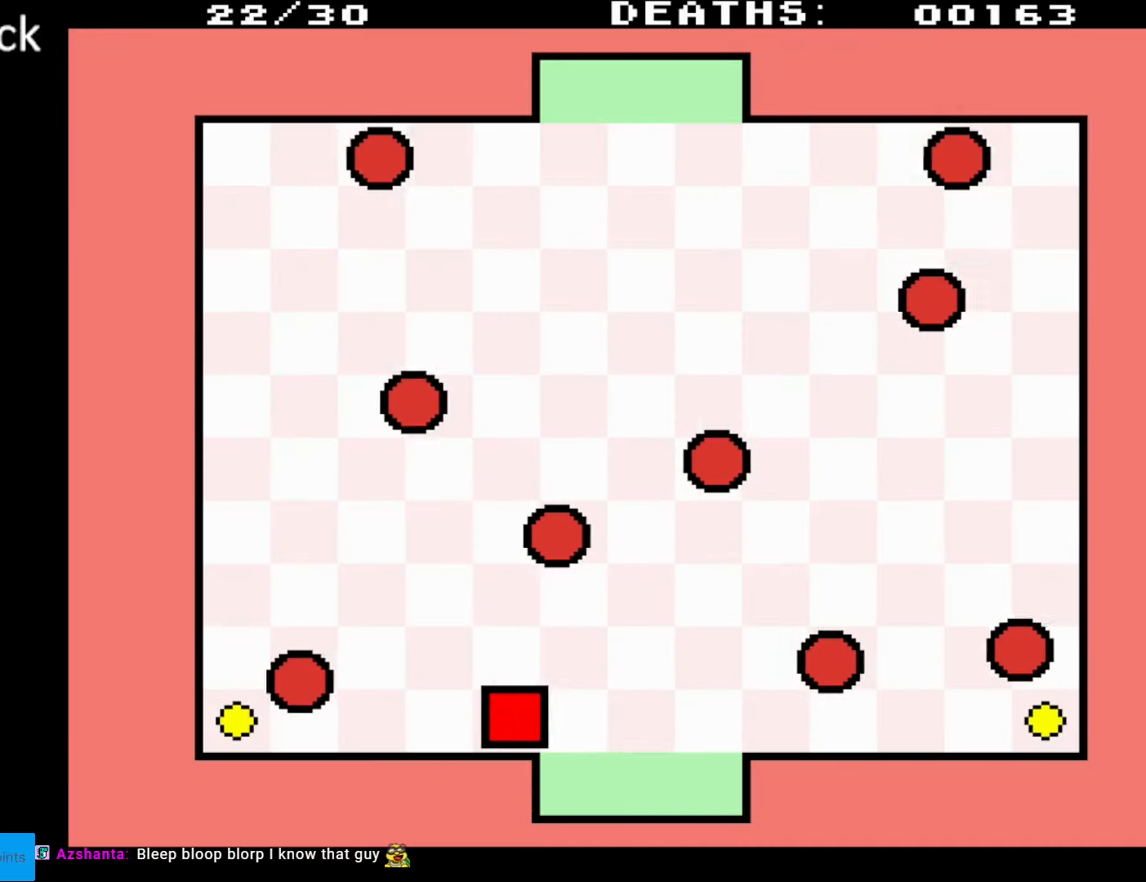
{"buttons": ["DPAD_LEFT"], "events": []}
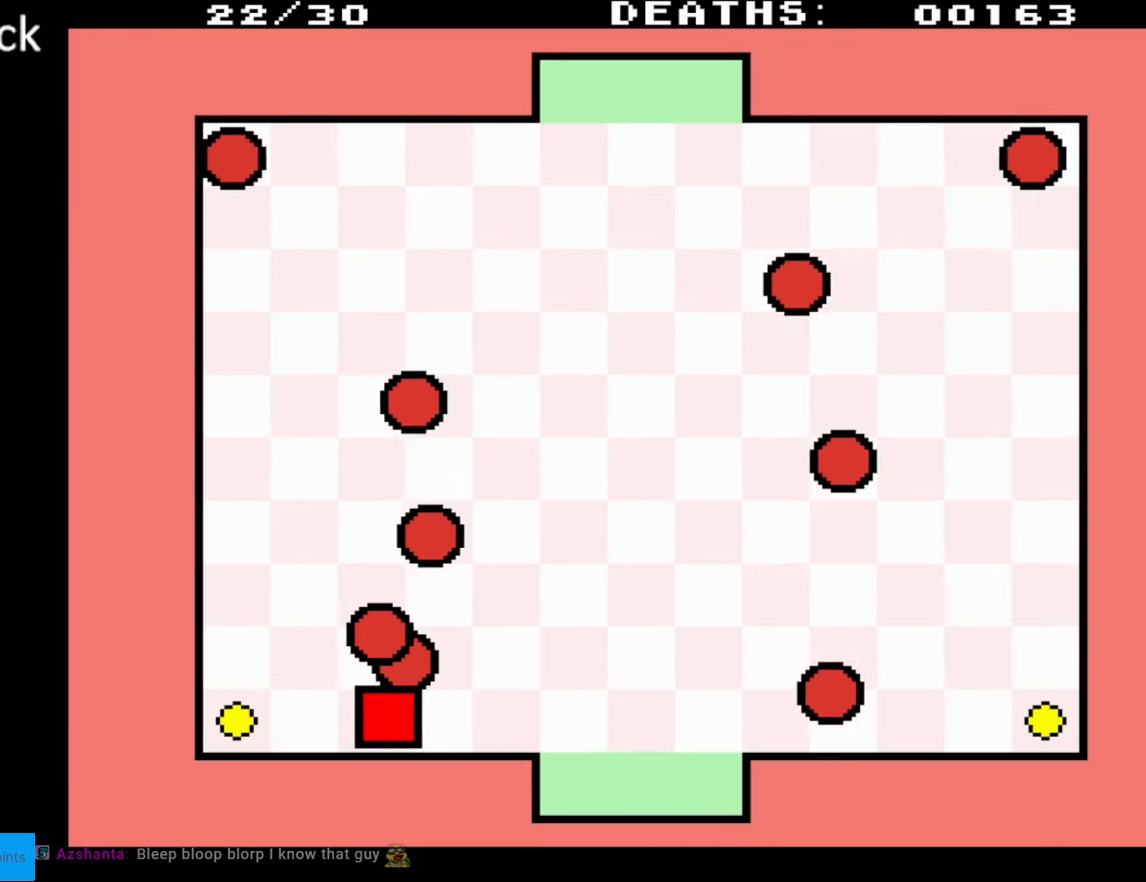
{"buttons": ["DPAD_UP", "DPAD_LEFT"], "events": [[167, "DPAD_UP", "down"]]}
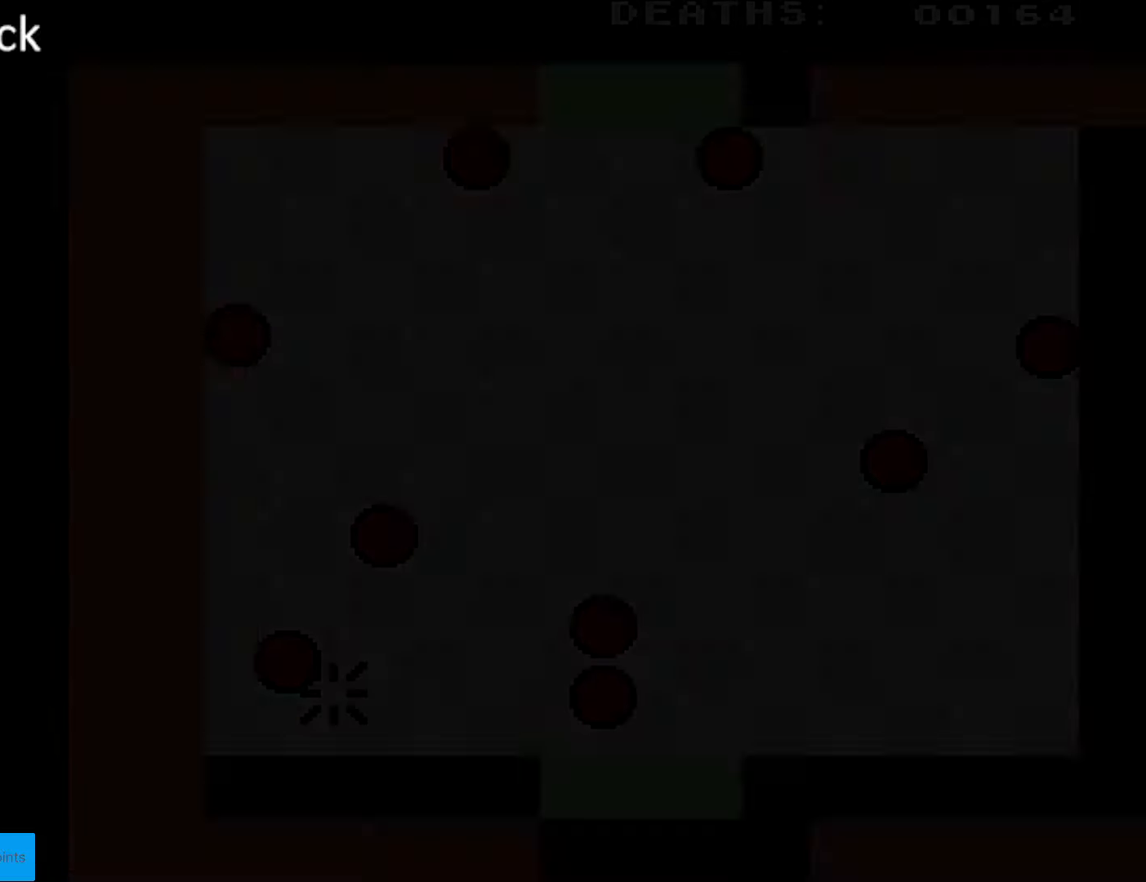
{"buttons": [], "events": [[150, "DPAD_UP", "up"], [167, "DPAD_LEFT", "up"]]}
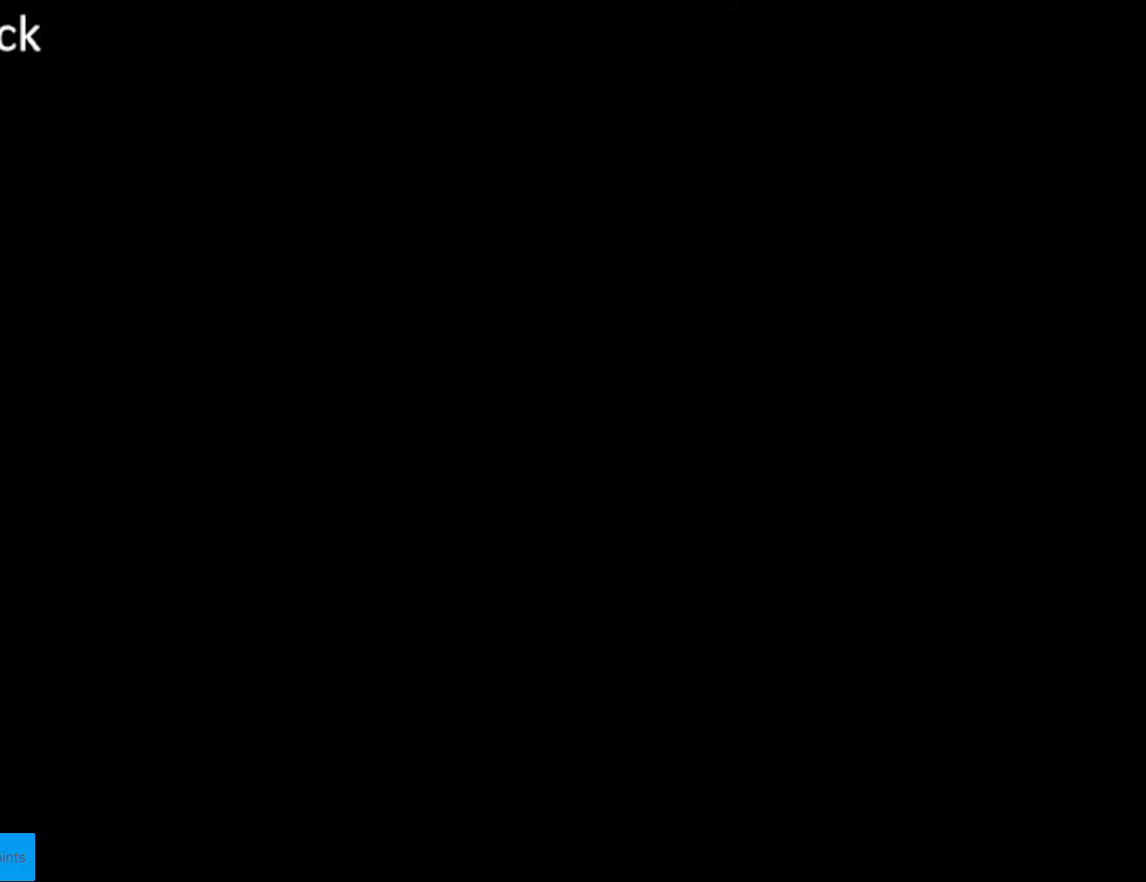
{"buttons": [], "events": []}
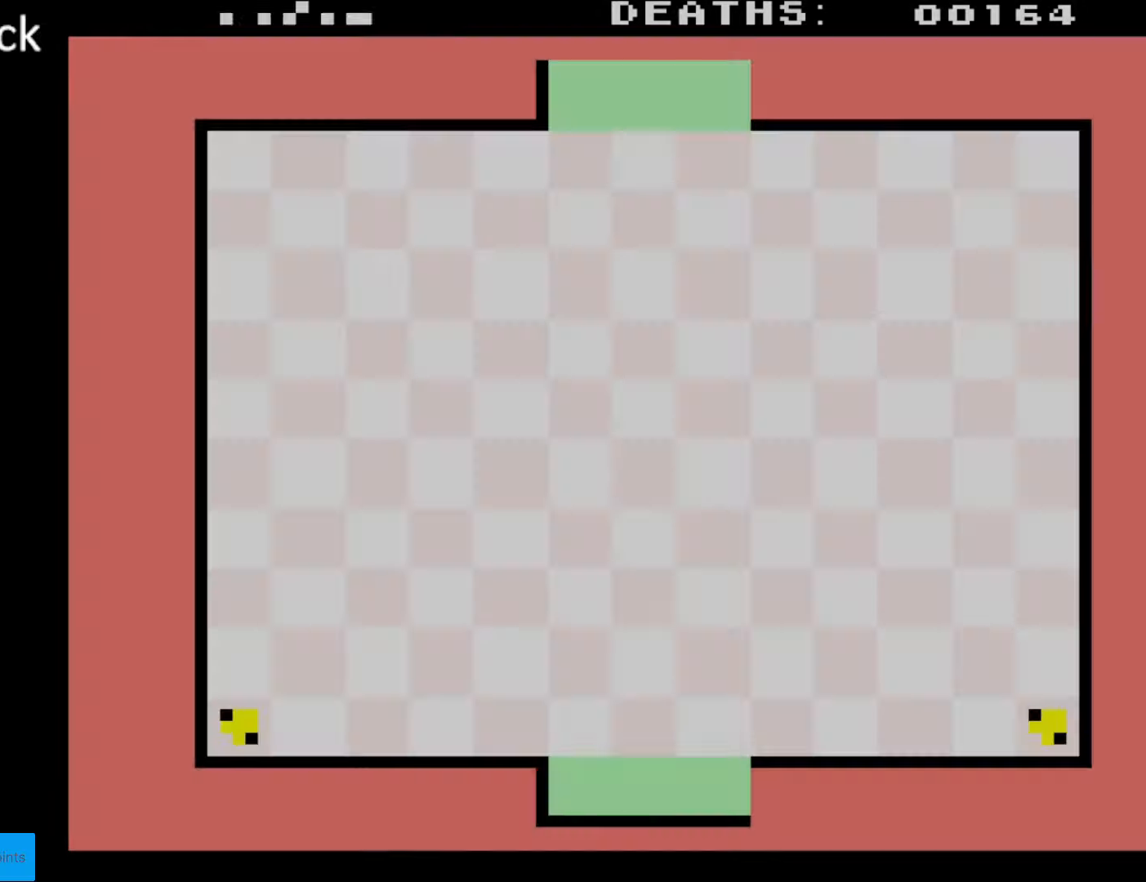
{"buttons": [], "events": []}
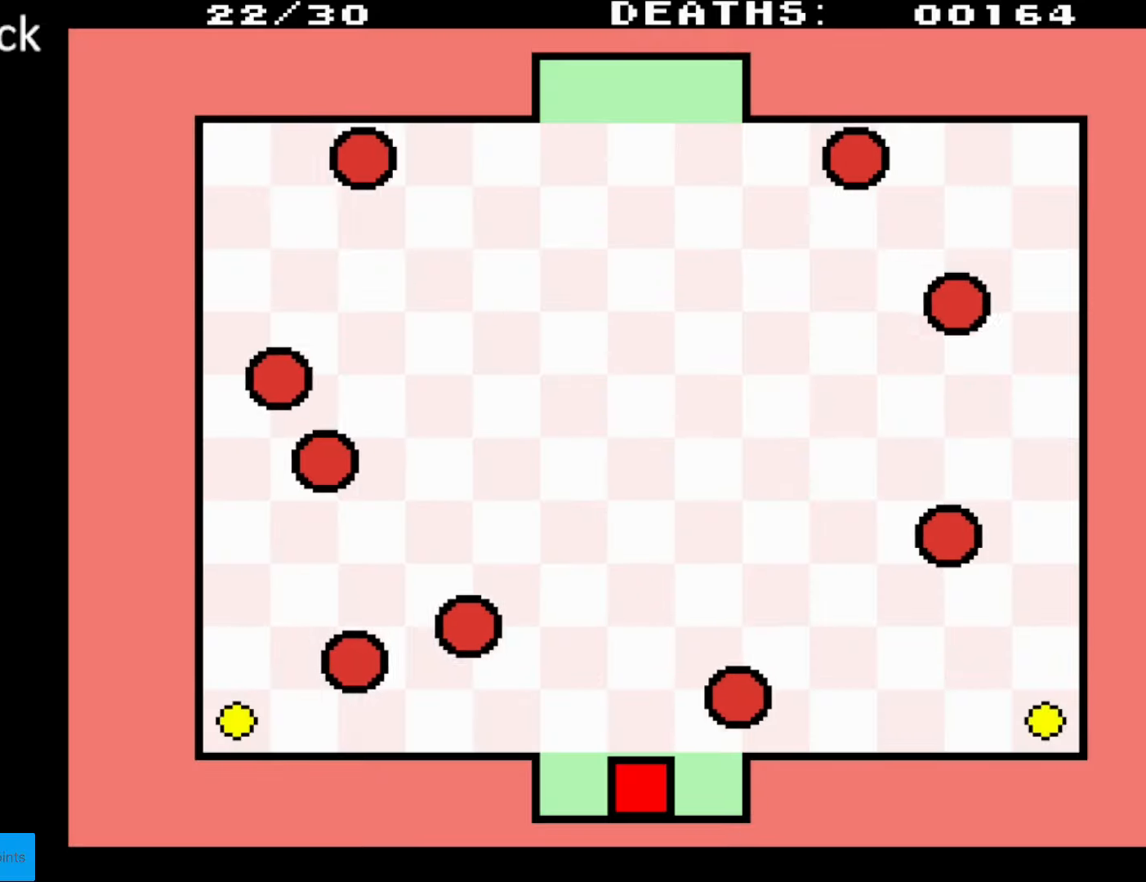
{"buttons": [], "events": []}
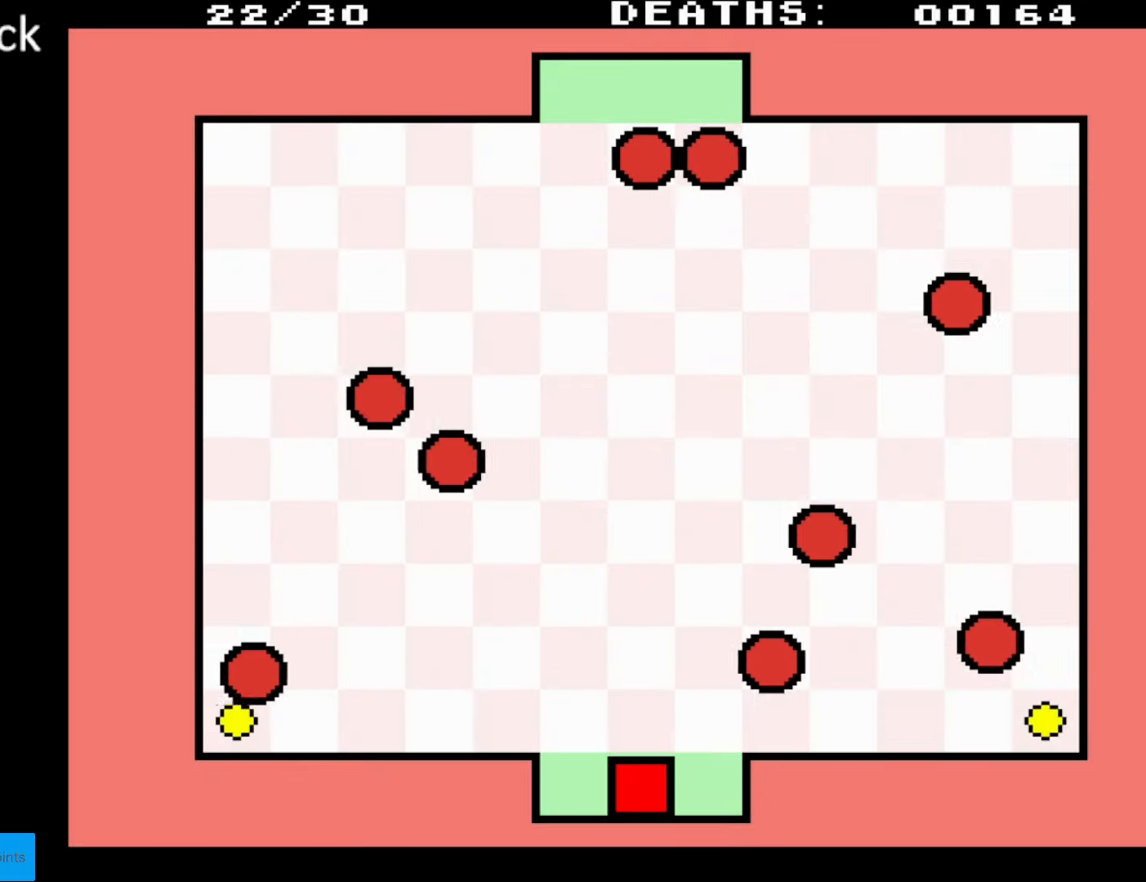
{"buttons": [], "events": []}
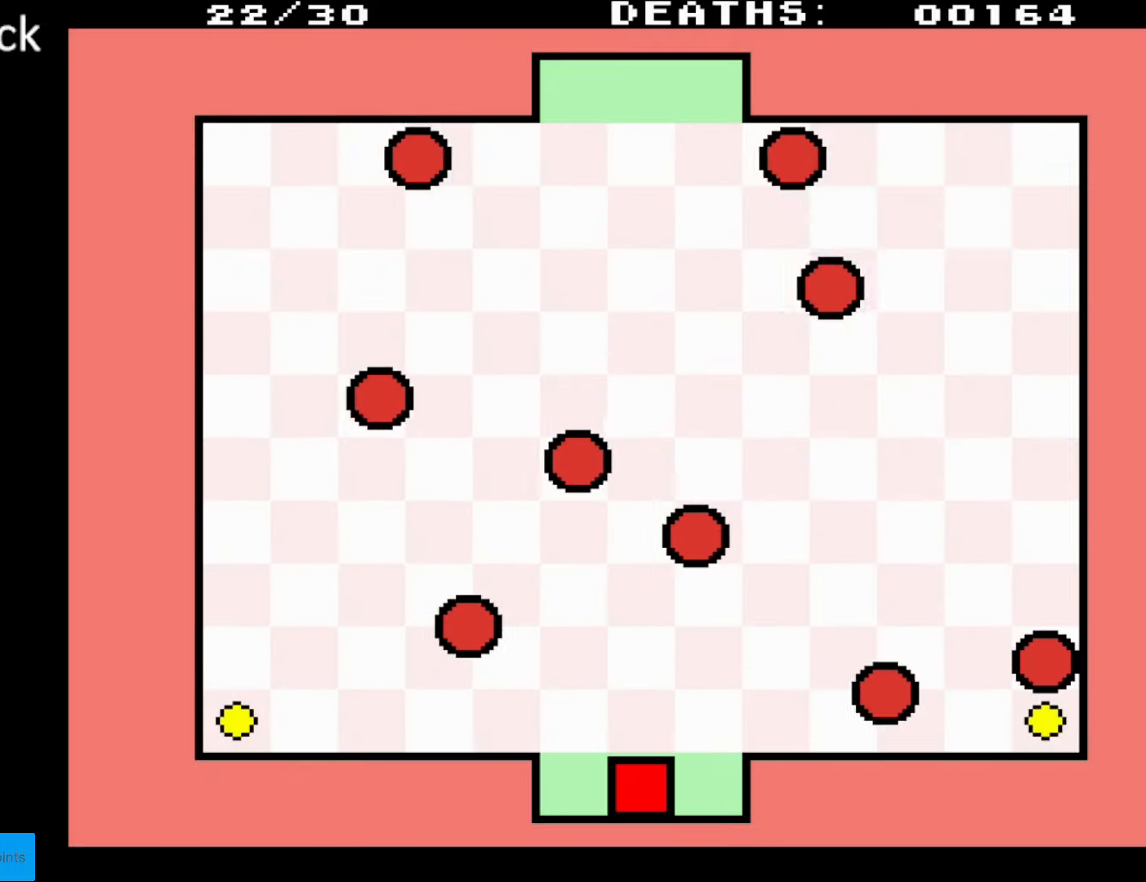
{"buttons": [], "events": []}
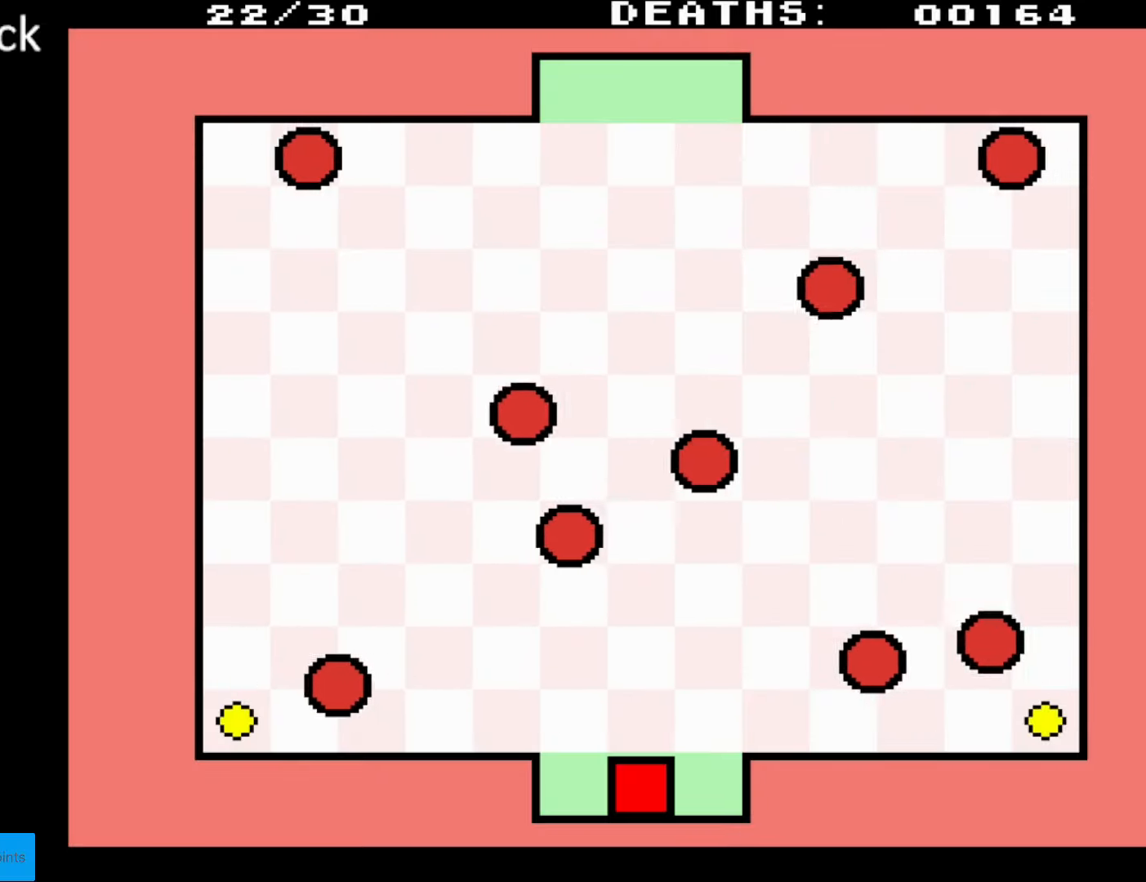
{"buttons": ["DPAD_LEFT"], "events": [[167, "DPAD_LEFT", "down"]]}
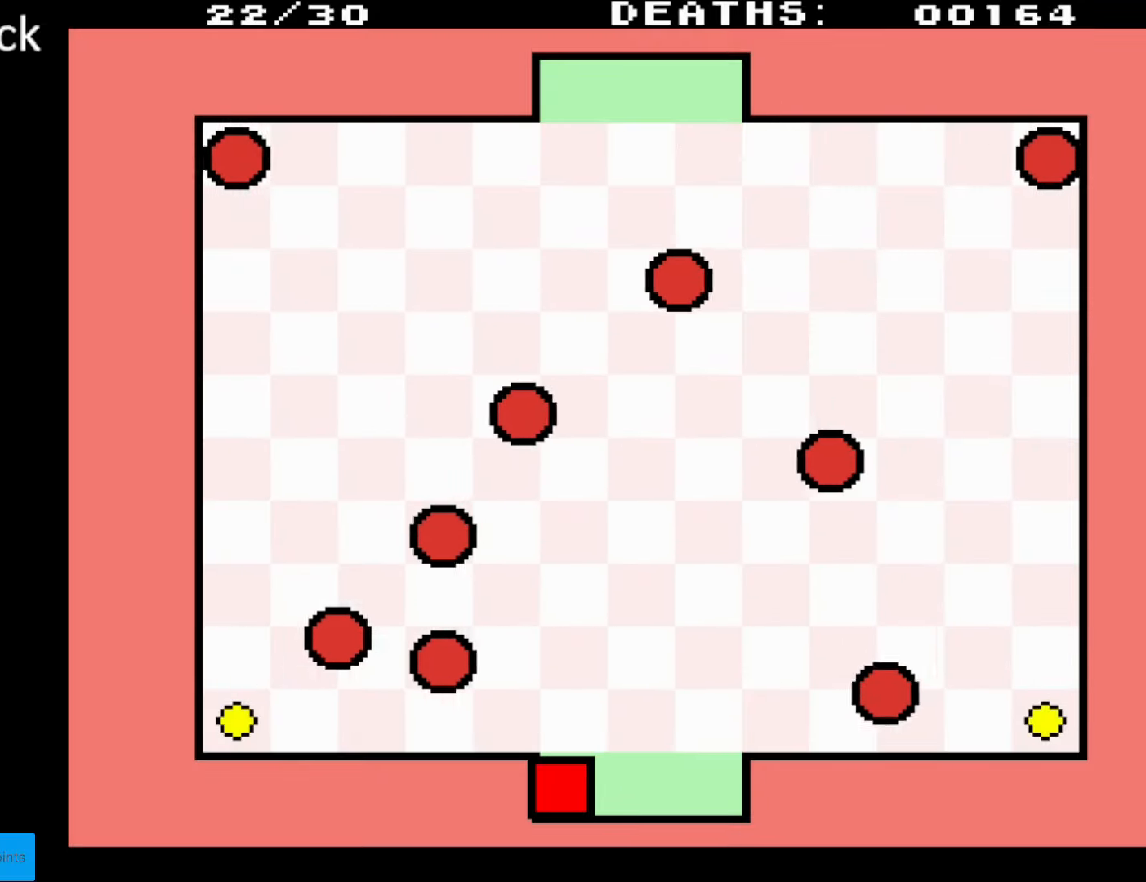
{"buttons": [], "events": [[50, "DPAD_LEFT", "up"]]}
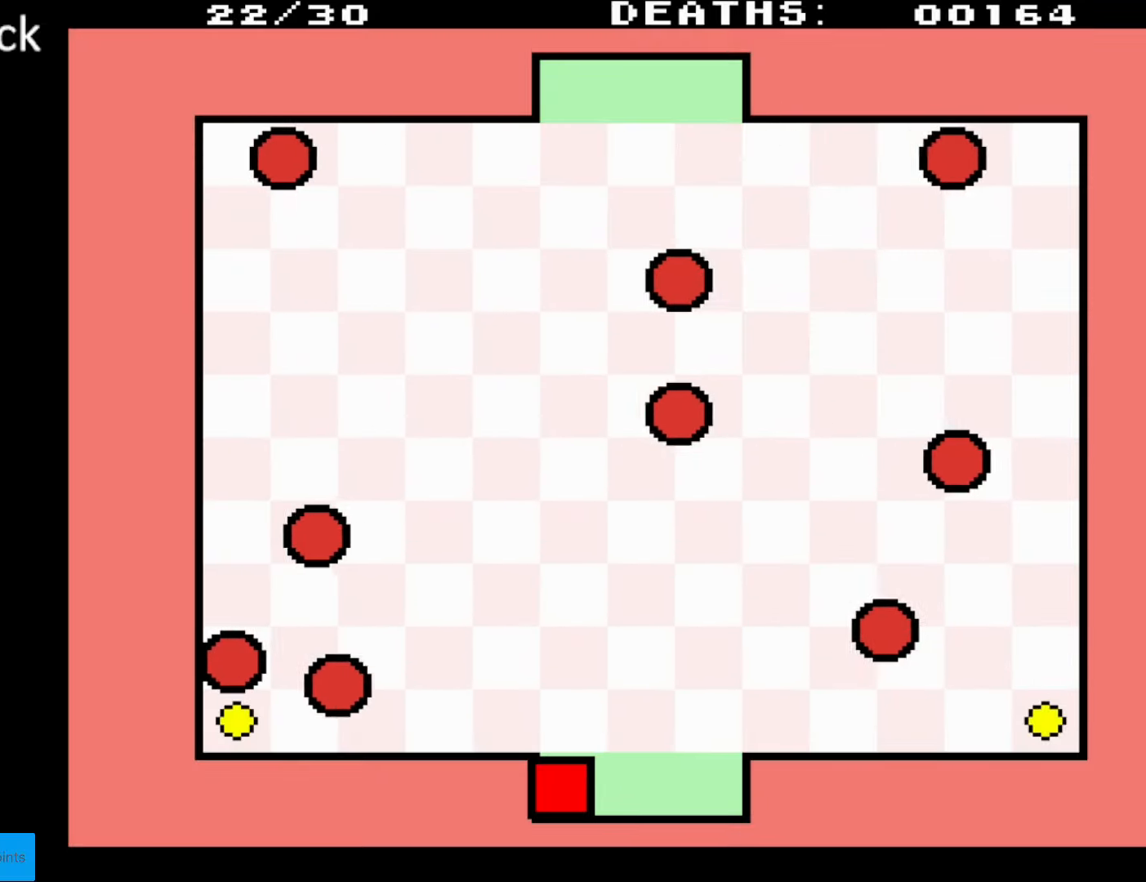
{"buttons": [], "events": []}
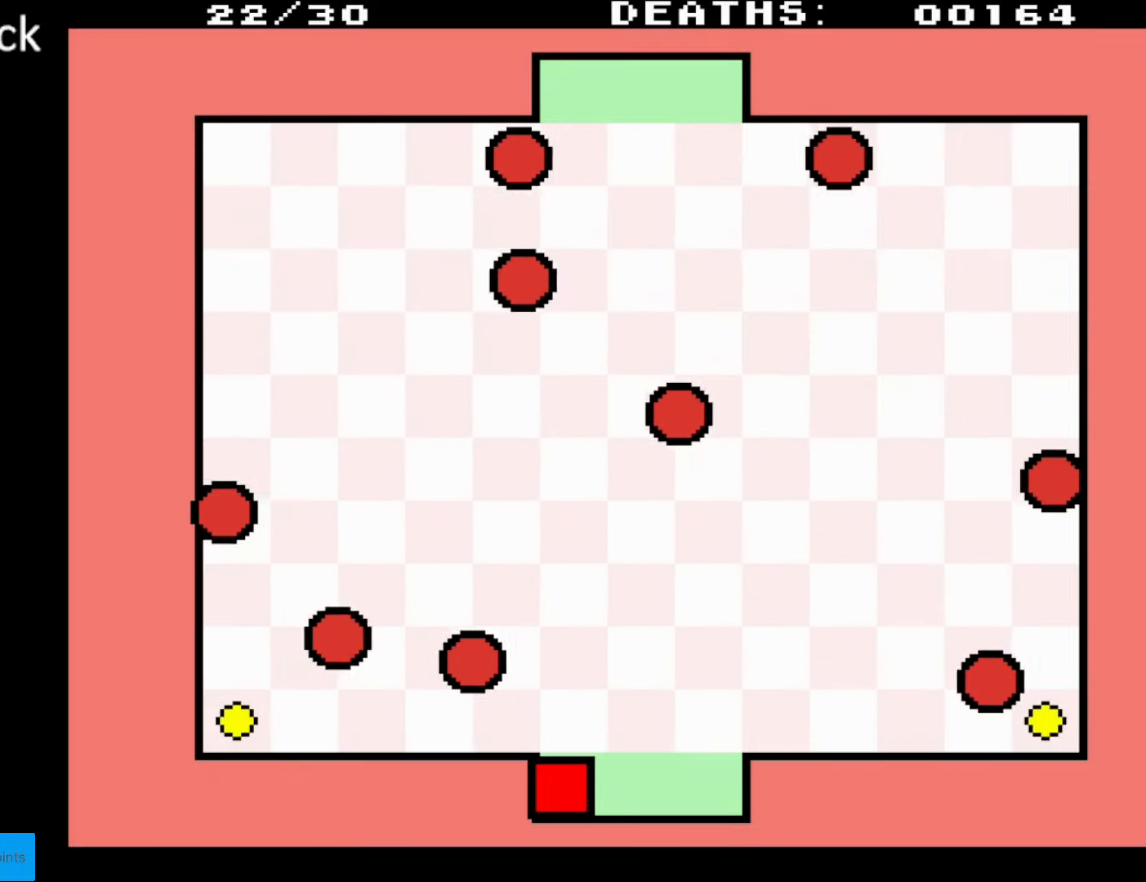
{"buttons": ["DPAD_UP", "DPAD_LEFT"], "events": [[367, "DPAD_LEFT", "down"], [383, "DPAD_UP", "down"]]}
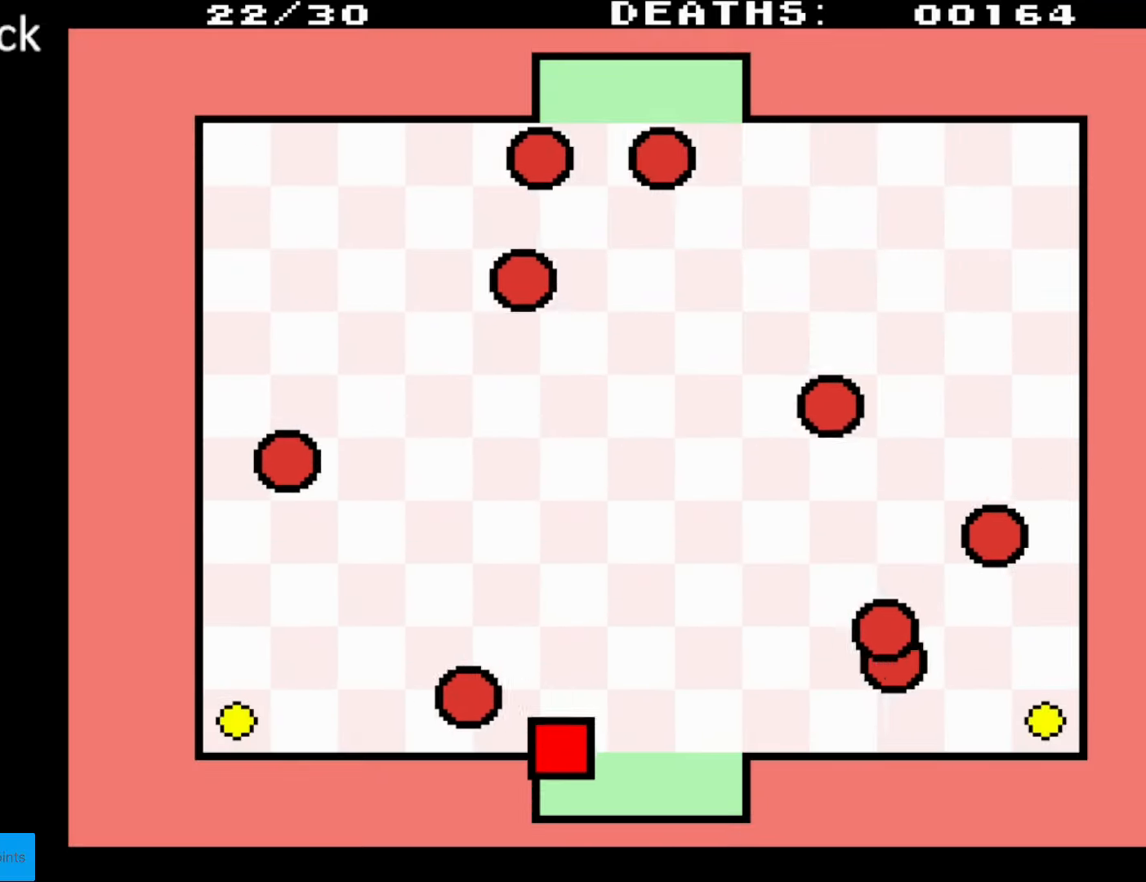
{"buttons": ["DPAD_LEFT"], "events": [[183, "DPAD_UP", "up"]]}